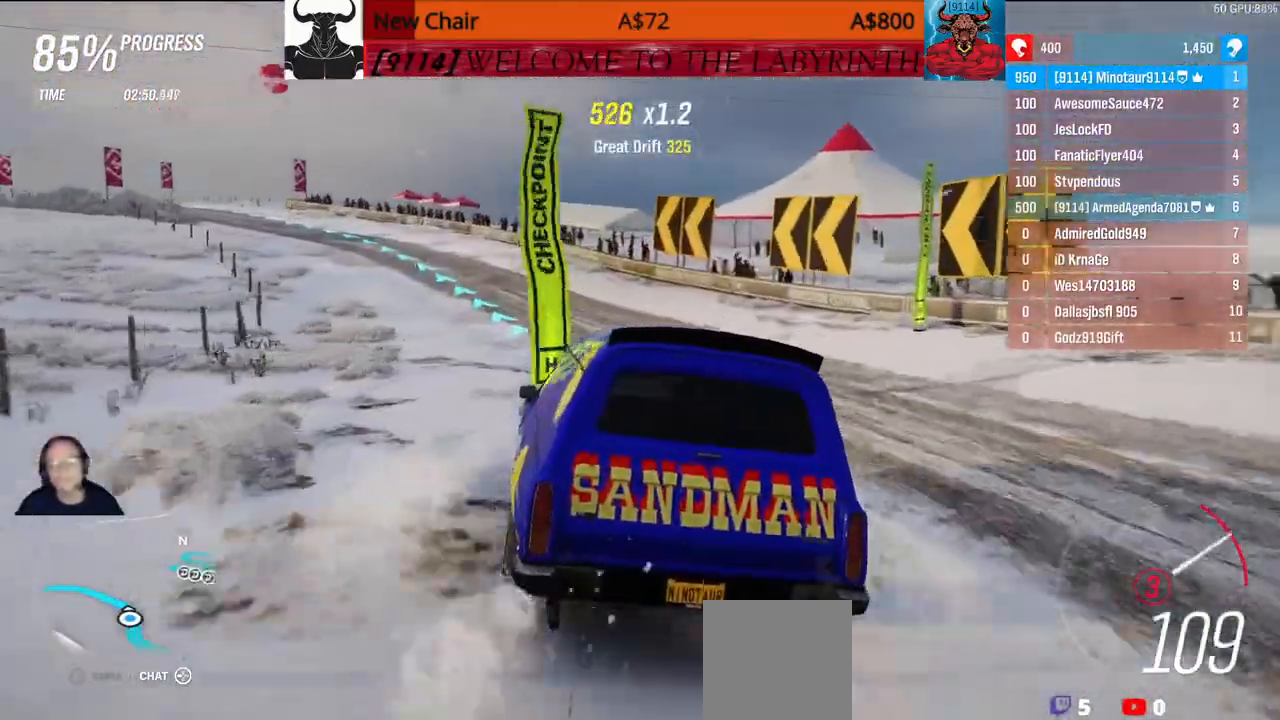
Gameplay with a controller (Xbox layout); each line is a JSON object with the inputs held at the frame after it (dt_ms = milliseconds from this image to that frame). "events" lists button and stick changes between this image and that frame as [ms after this image, input, new state], when the widget could be followed in between.
{"dt_ms": 500, "buttons": [], "left_stick": "up-left", "right_stick": "center", "events": [[117, "left_stick", "right"], [183, "left_stick", "center"], [500, "left_stick", "up-left"]]}
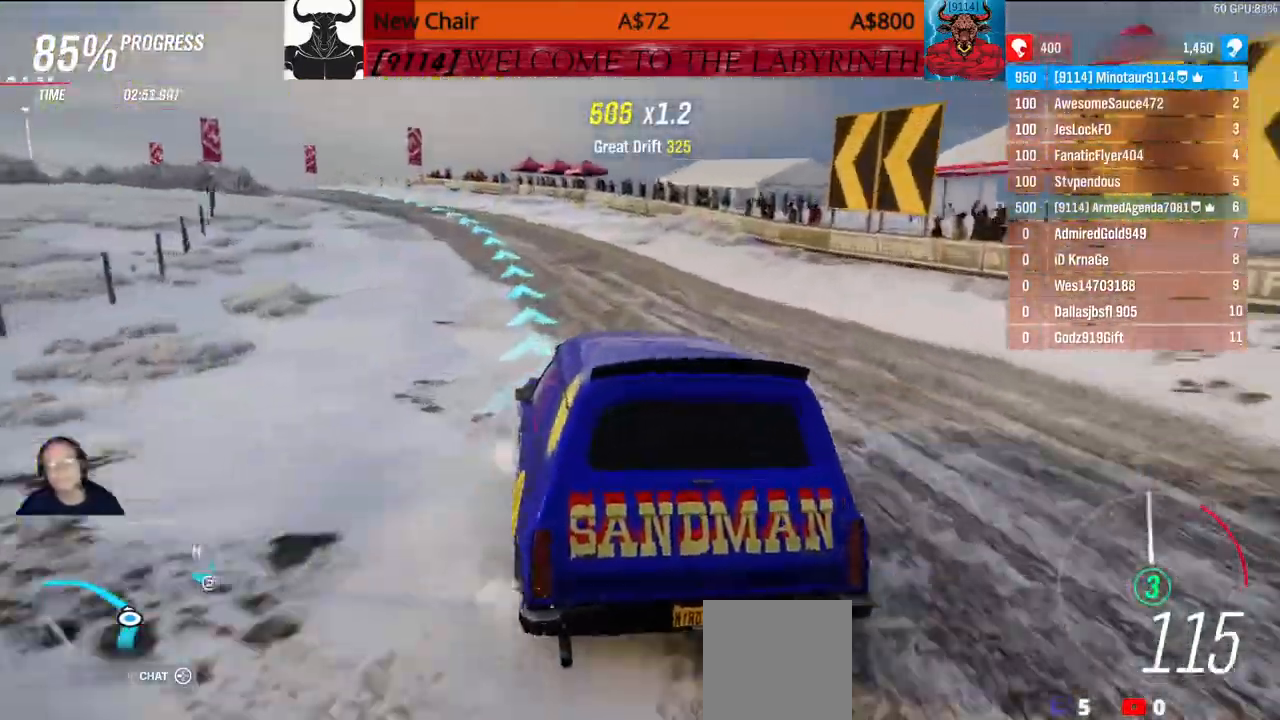
{"dt_ms": 500, "buttons": [], "left_stick": "center", "right_stick": "center", "events": [[50, "left_stick", "center"], [117, "left_stick", "up"], [267, "left_stick", "center"], [383, "left_stick", "up"], [433, "left_stick", "center"]]}
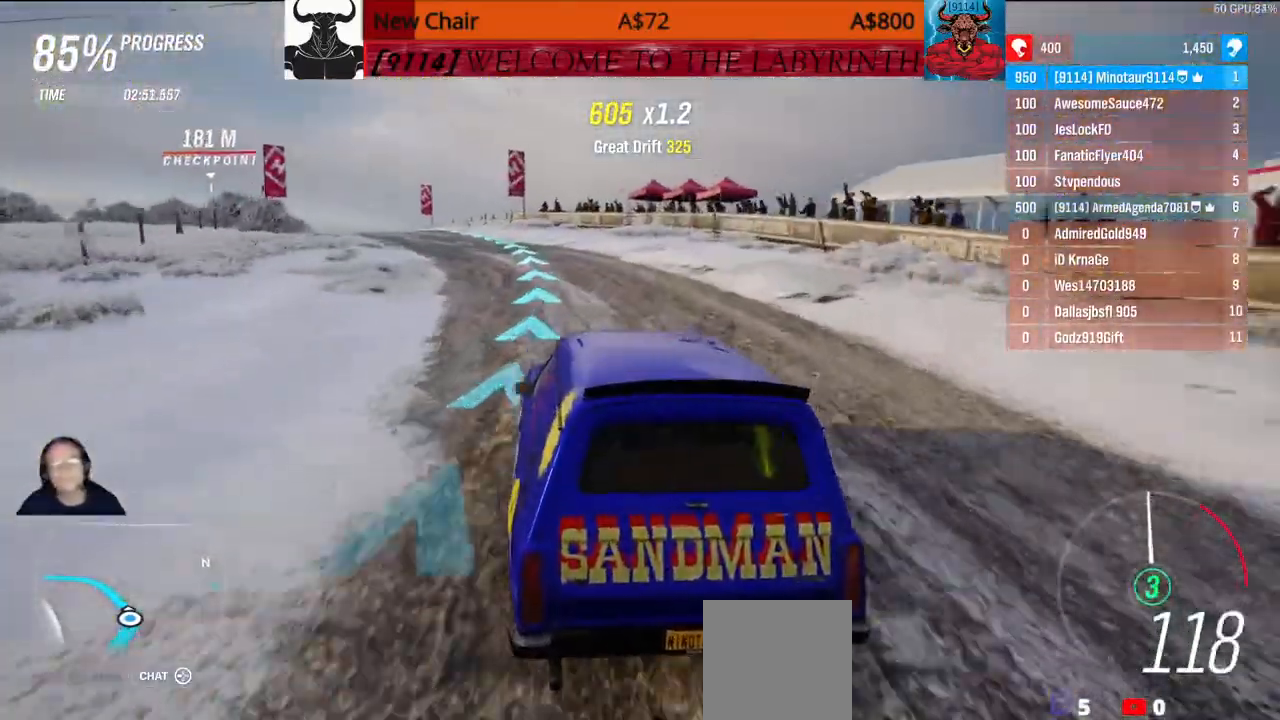
{"dt_ms": 500, "buttons": [], "left_stick": "center", "right_stick": "center", "events": [[200, "left_stick", "up"], [317, "left_stick", "center"]]}
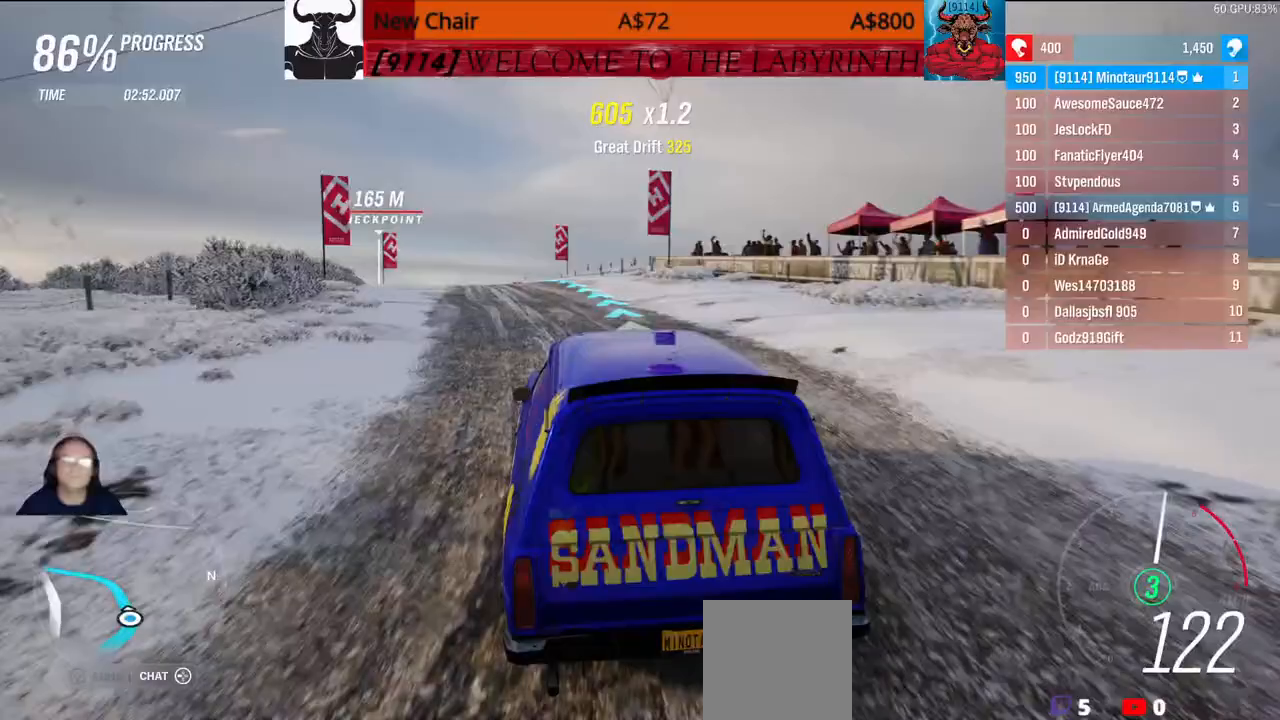
{"dt_ms": 500, "buttons": [], "left_stick": "center", "right_stick": "center", "events": []}
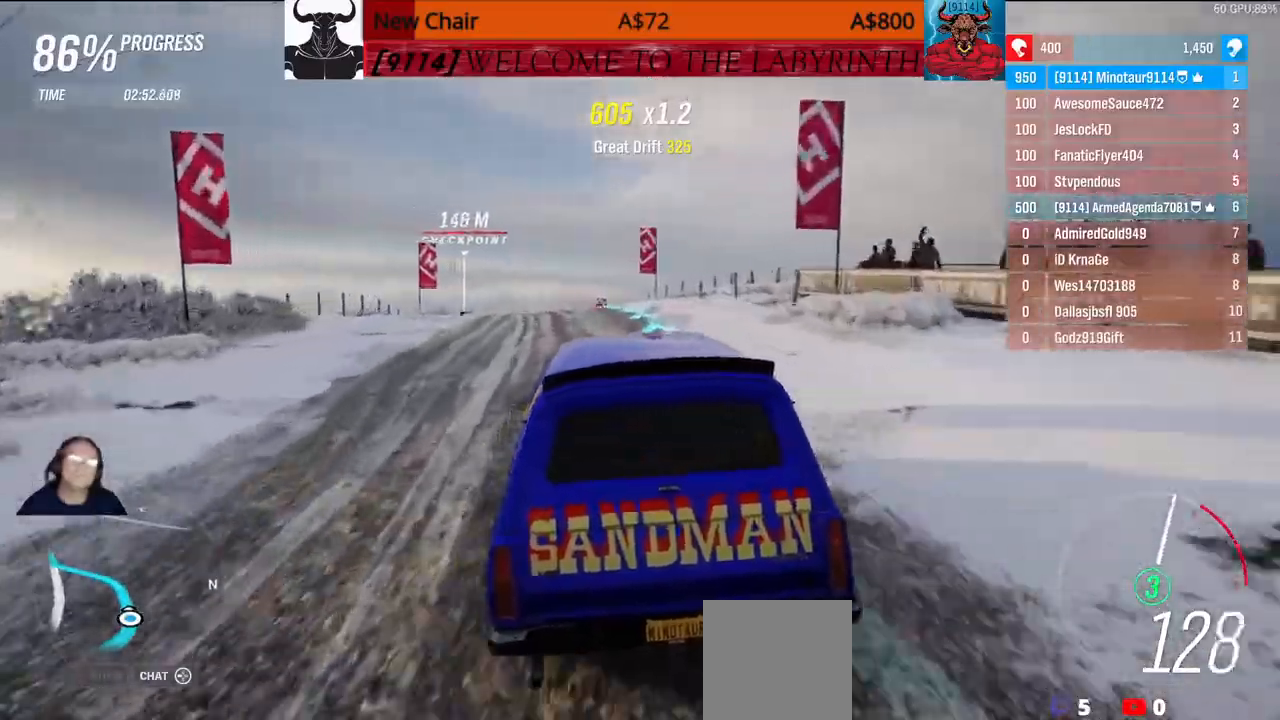
{"dt_ms": 500, "buttons": [], "left_stick": "center", "right_stick": "center", "events": []}
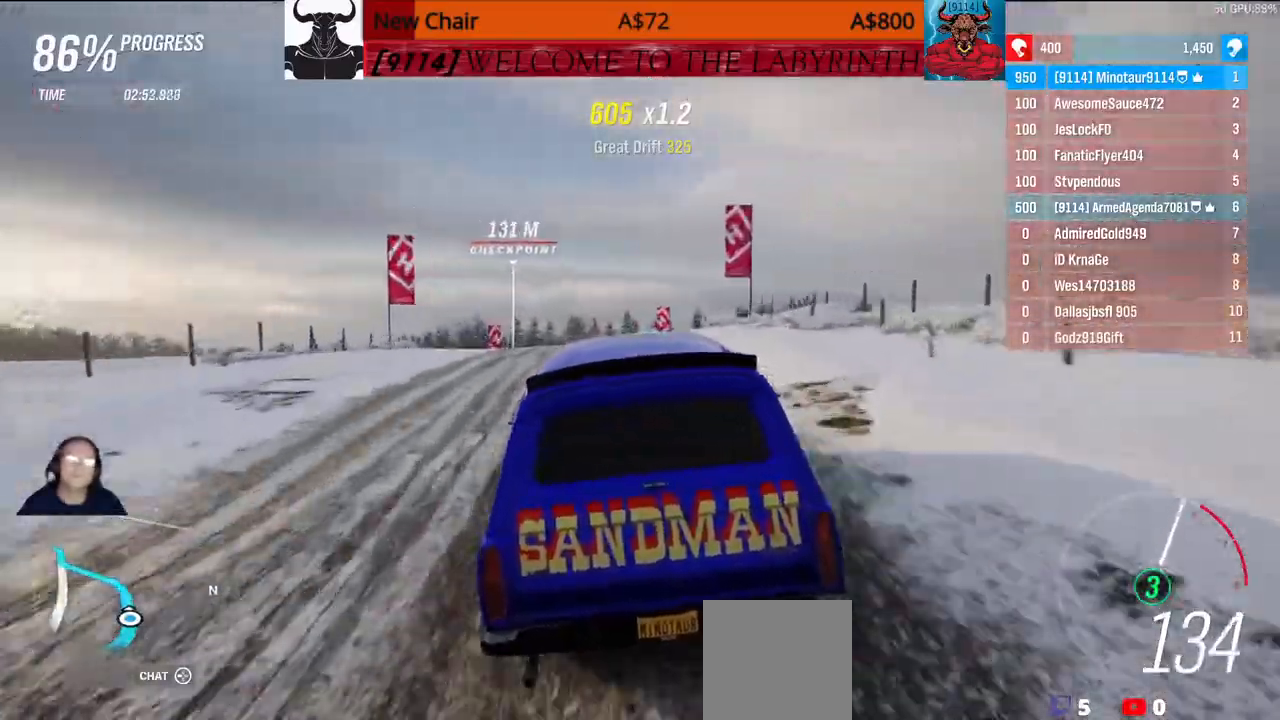
{"dt_ms": 500, "buttons": [], "left_stick": "center", "right_stick": "center", "events": [[417, "left_stick", "up"], [500, "left_stick", "center"]]}
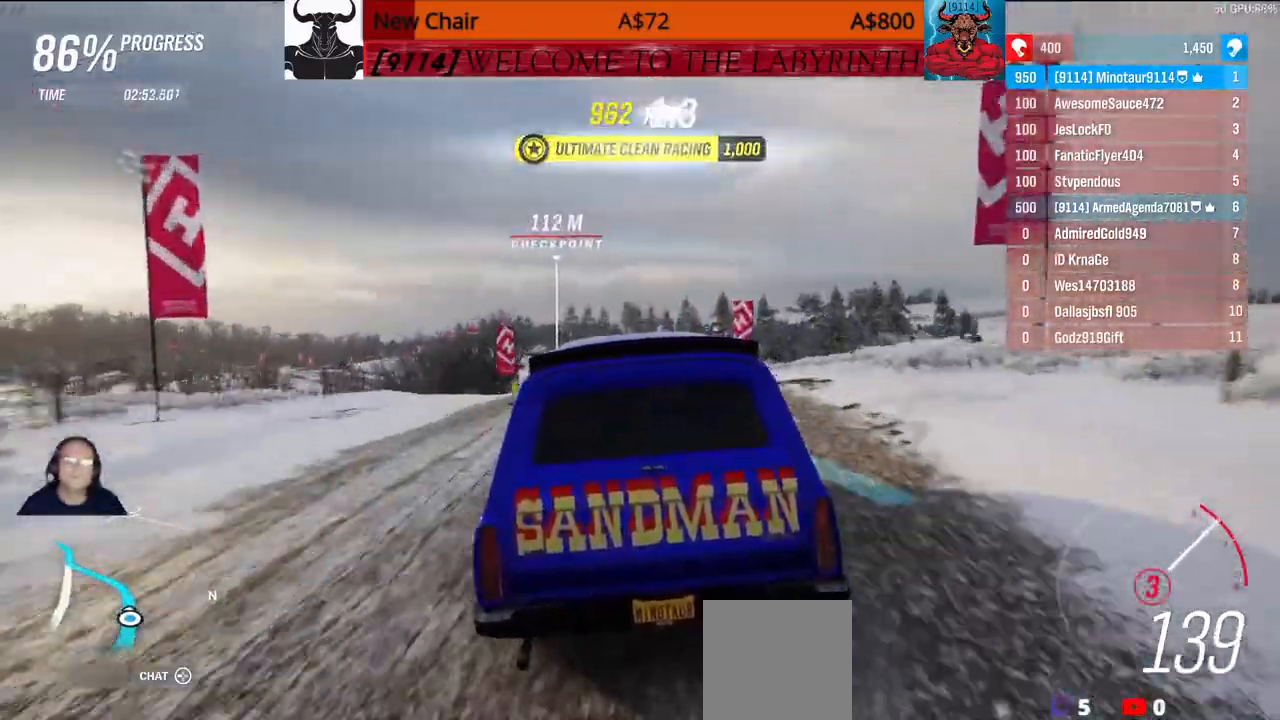
{"dt_ms": 500, "buttons": [], "left_stick": "center", "right_stick": "center", "events": []}
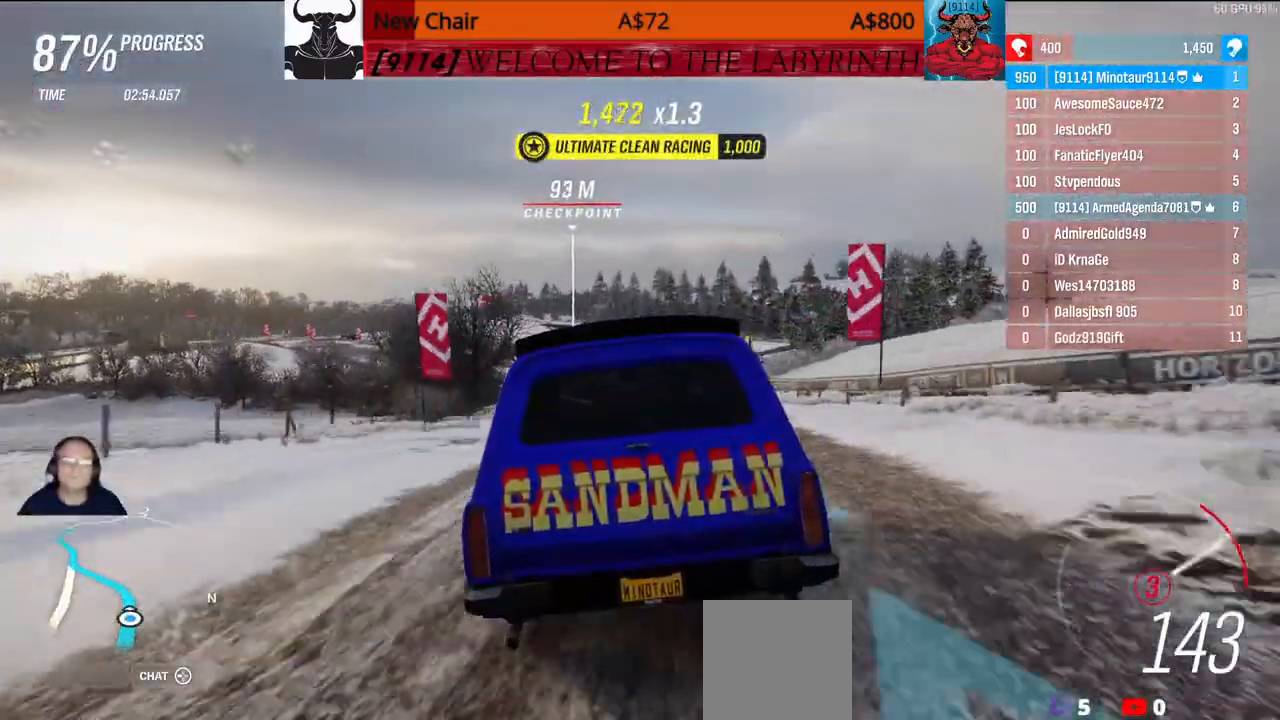
{"dt_ms": 500, "buttons": [], "left_stick": "center", "right_stick": "center", "events": []}
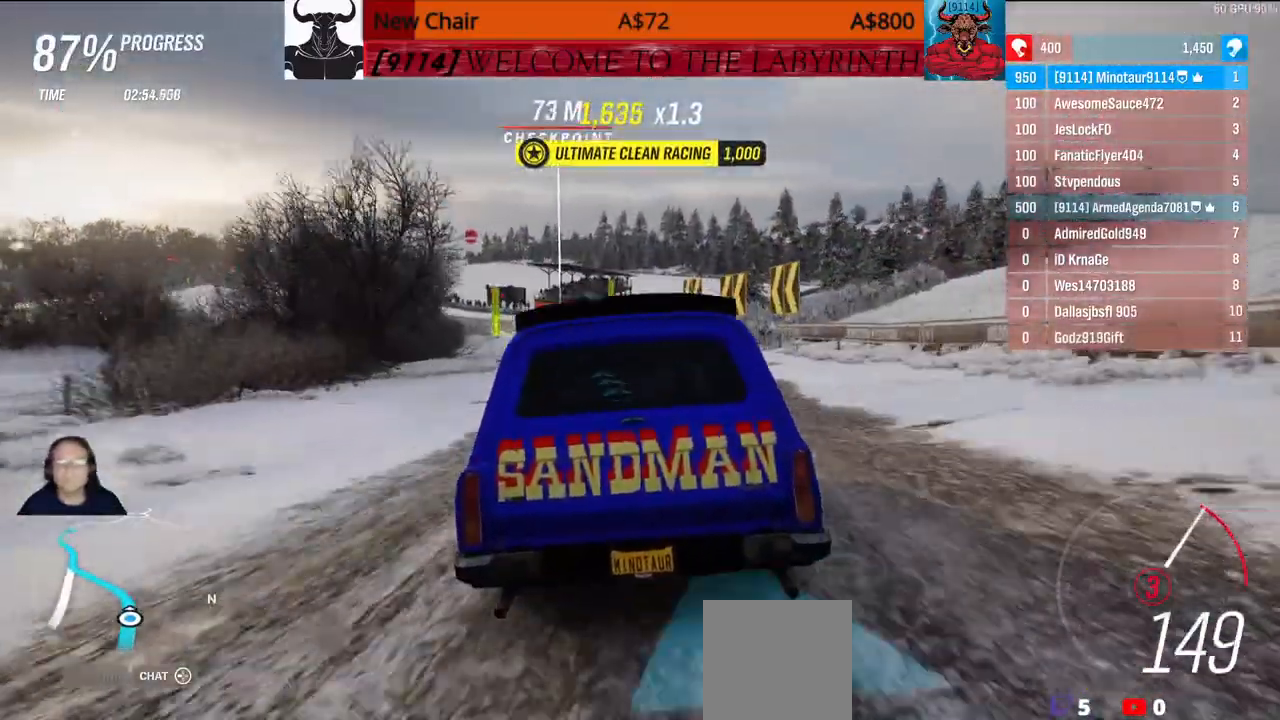
{"dt_ms": 500, "buttons": [], "left_stick": "center", "right_stick": "center", "events": []}
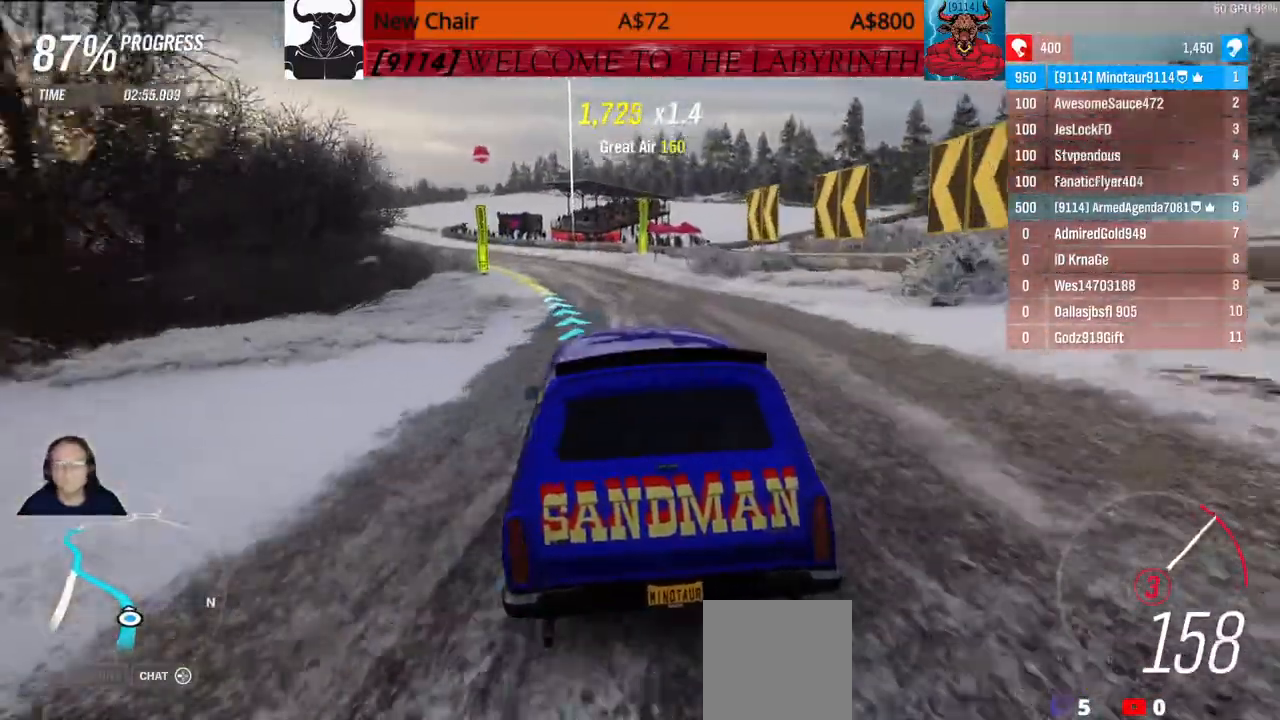
{"dt_ms": 500, "buttons": [], "left_stick": "center", "right_stick": "center", "events": []}
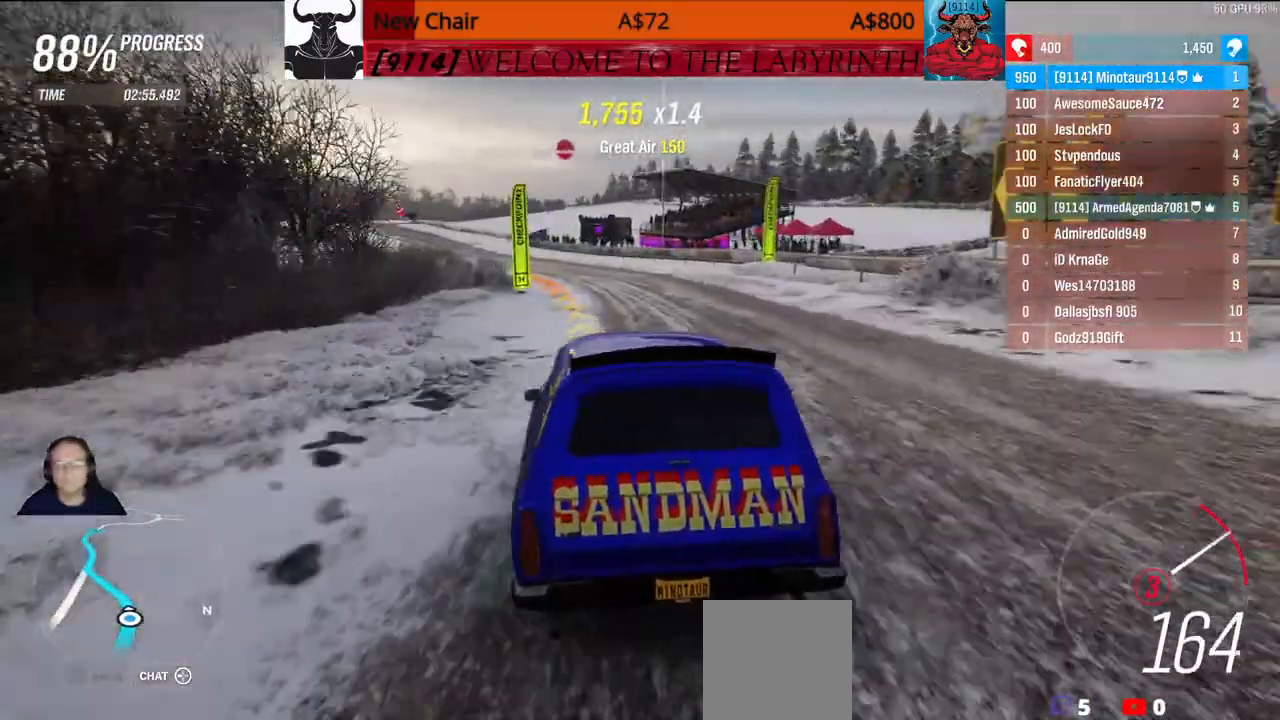
{"dt_ms": 1000, "buttons": [], "left_stick": "up", "right_stick": "center"}
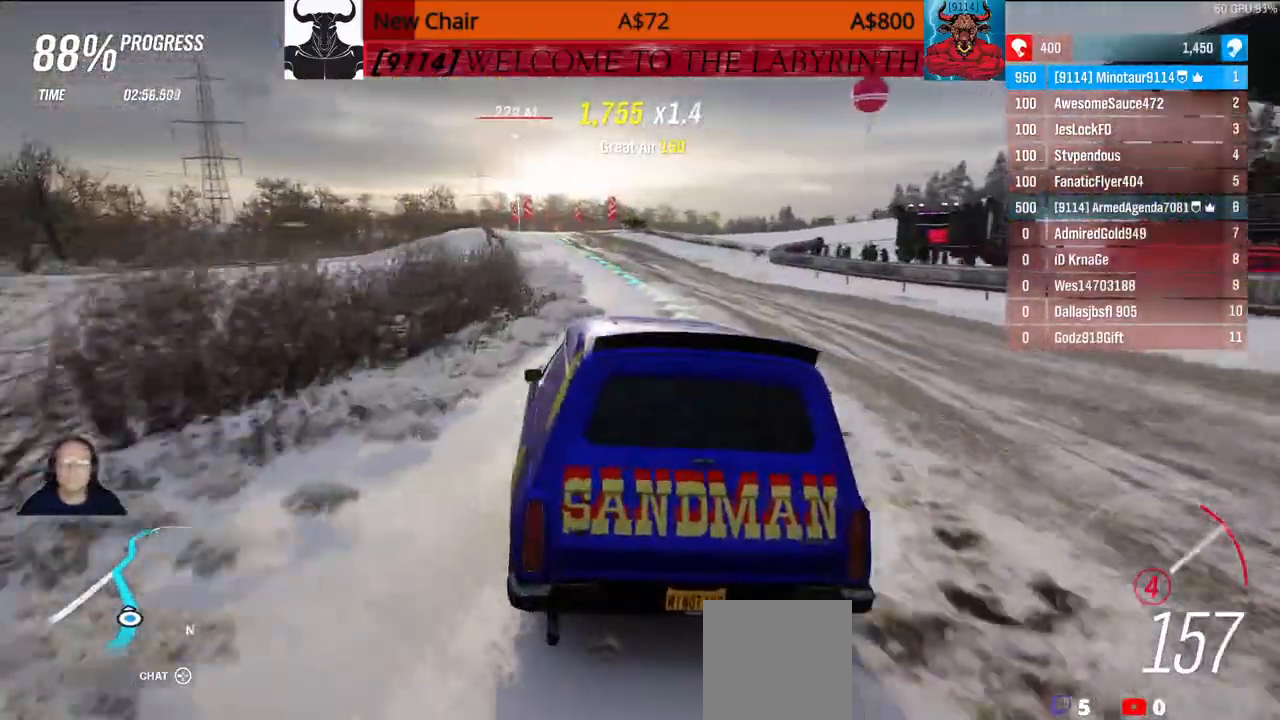
{"dt_ms": 500, "buttons": [], "left_stick": "center", "right_stick": "center", "events": [[133, "left_stick", "center"], [333, "left_stick", "up"], [500, "left_stick", "center"]]}
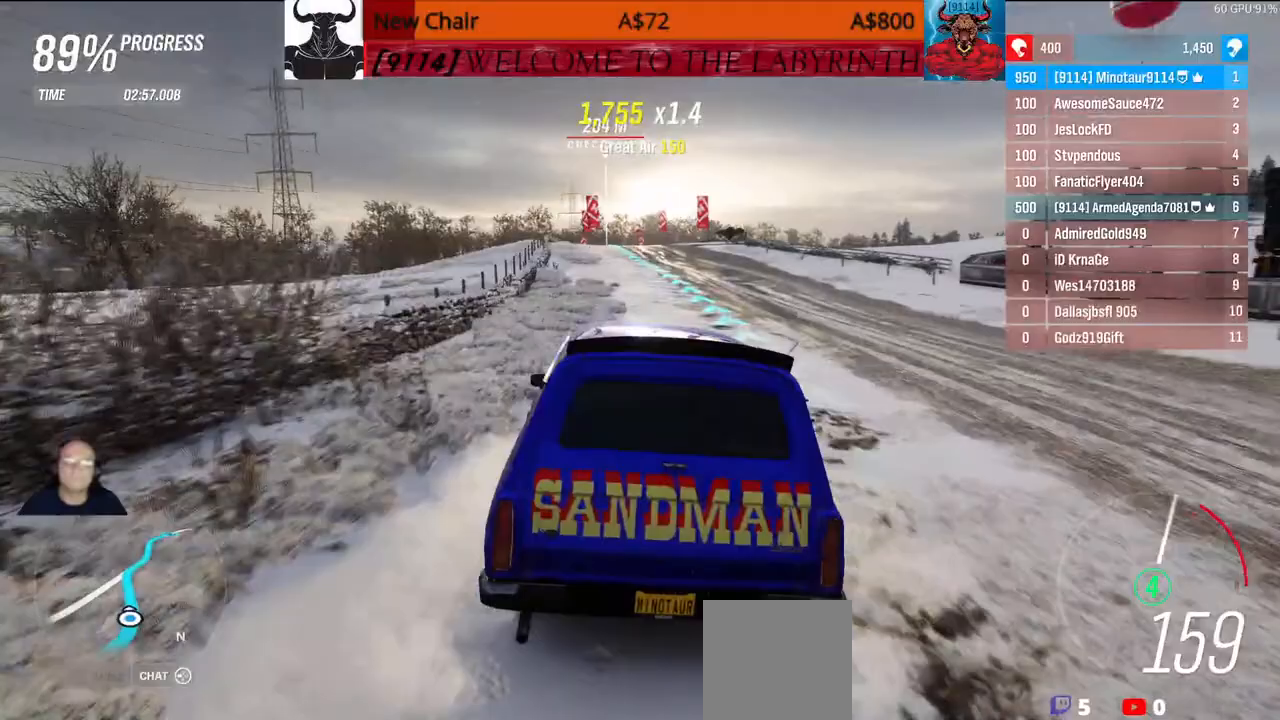
{"dt_ms": 500, "buttons": [], "left_stick": "center", "right_stick": "center", "events": []}
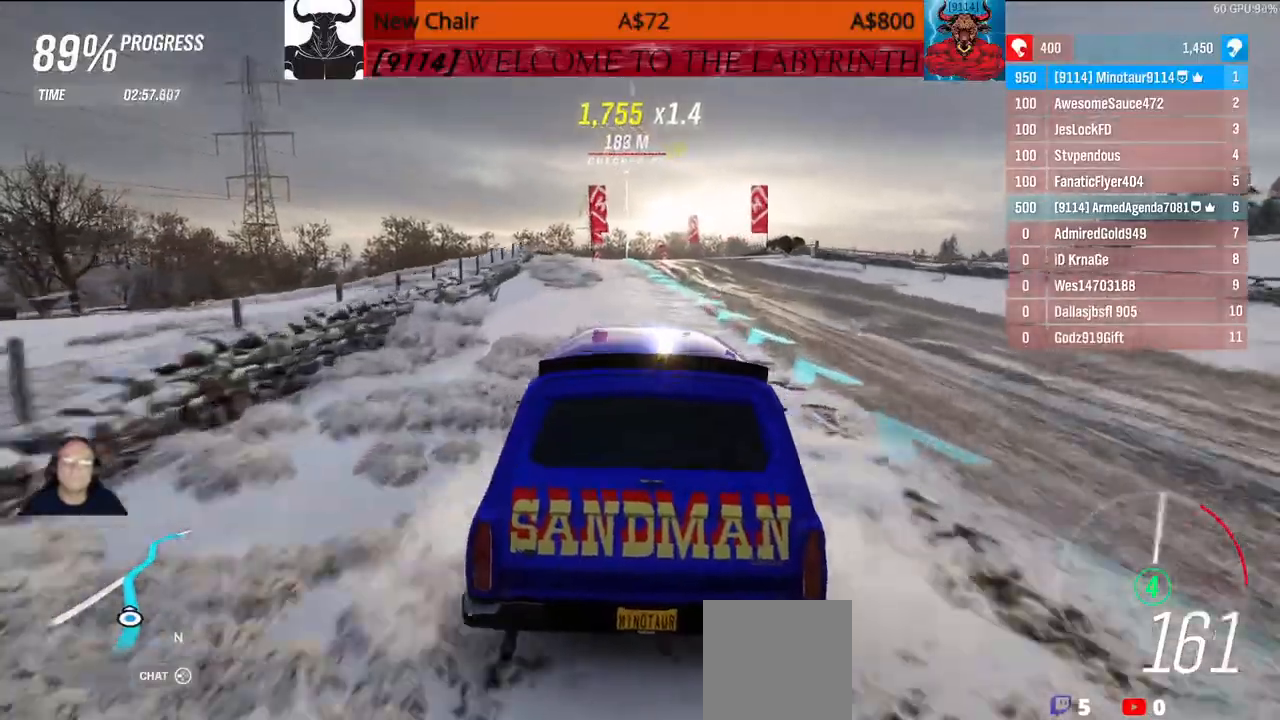
{"dt_ms": 500, "buttons": [], "left_stick": "center", "right_stick": "center", "events": []}
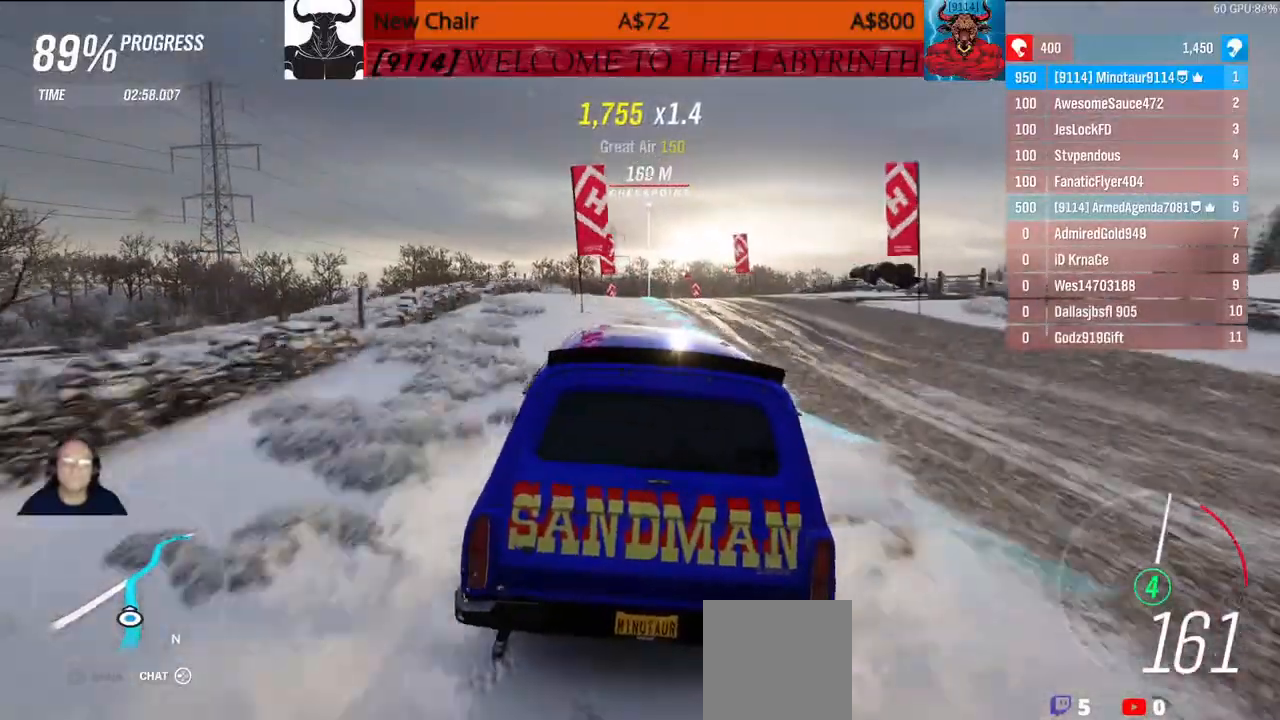
{"dt_ms": 500, "buttons": [], "left_stick": "center", "right_stick": "center", "events": []}
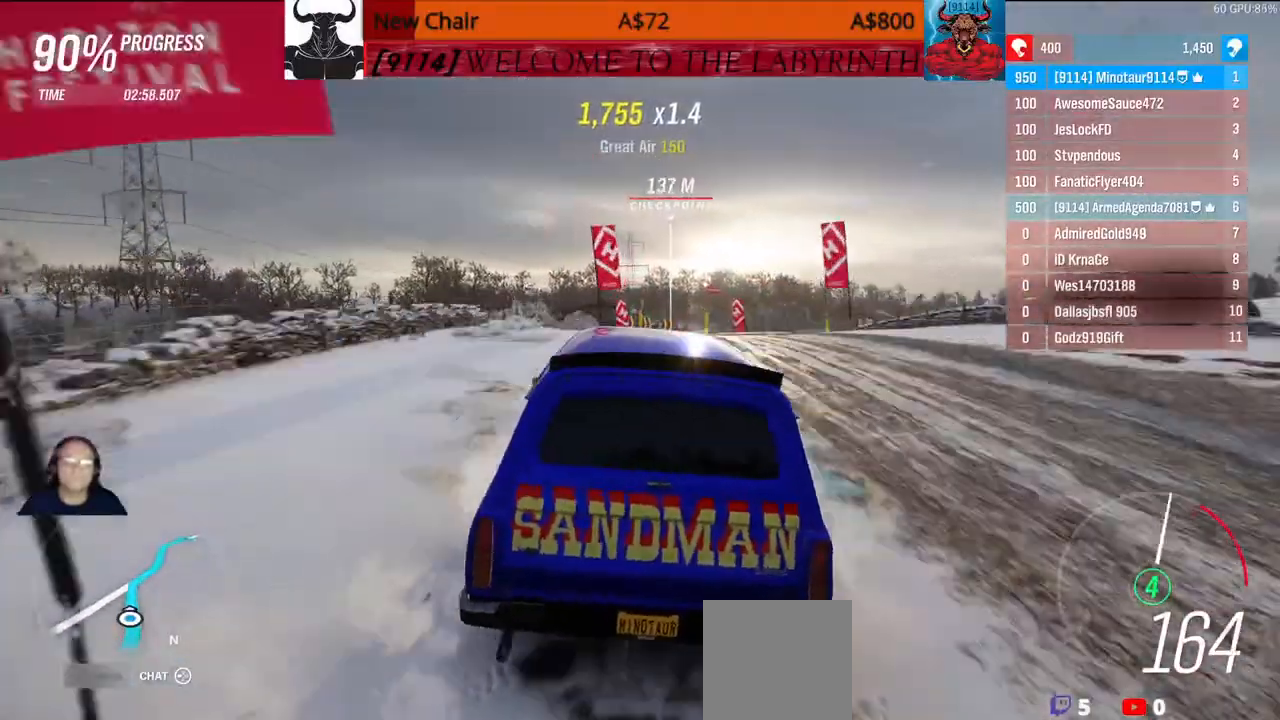
{"dt_ms": 500, "buttons": [], "left_stick": "center", "right_stick": "center", "events": []}
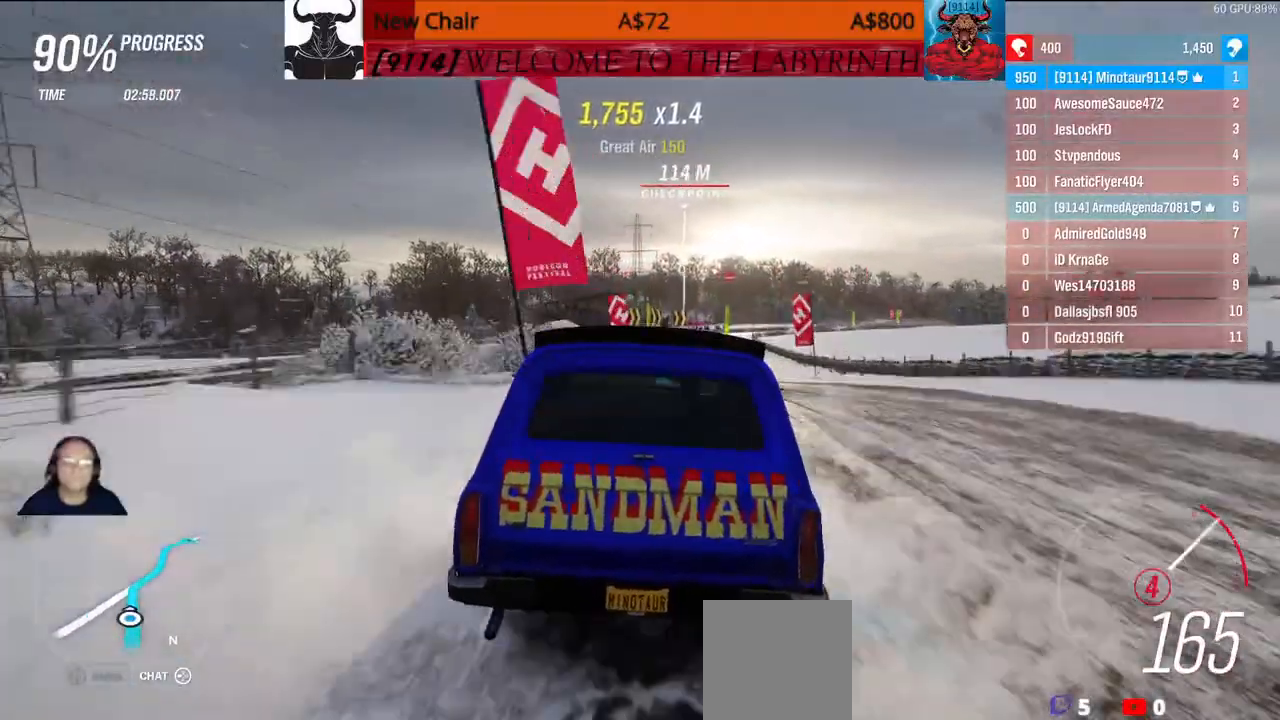
{"dt_ms": 500, "buttons": [], "left_stick": "center", "right_stick": "center", "events": []}
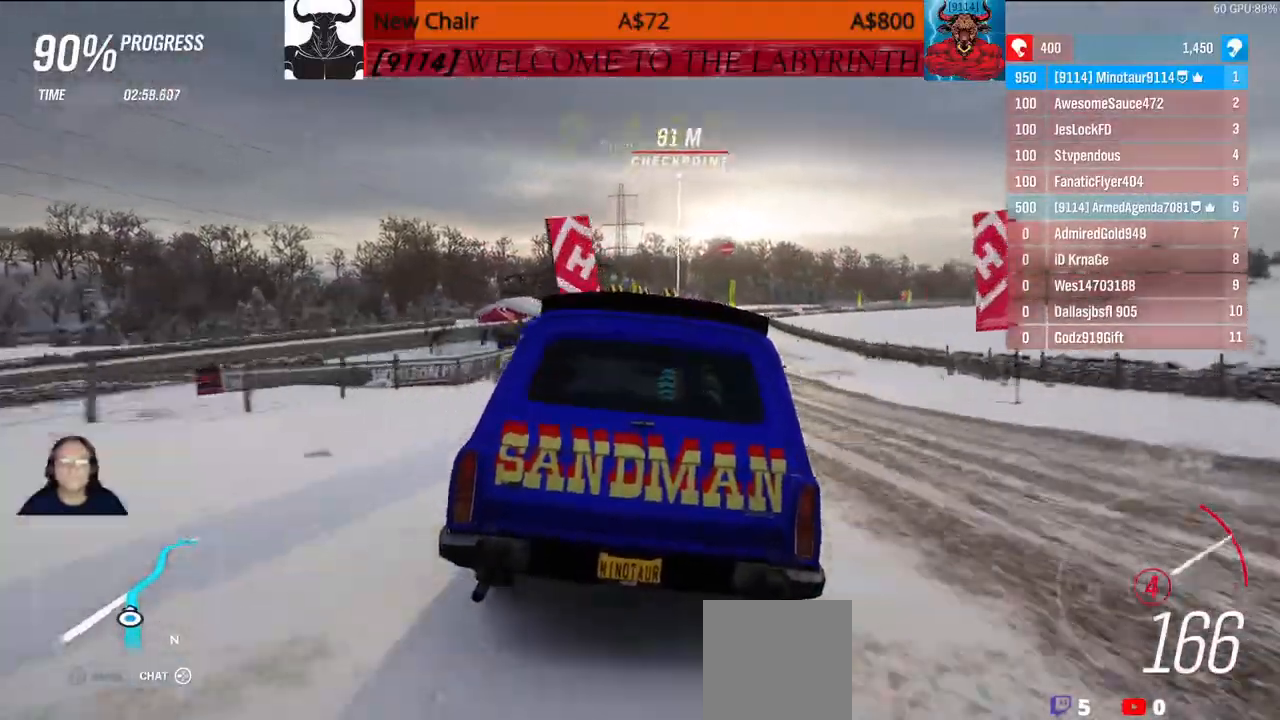
{"dt_ms": 500, "buttons": [], "left_stick": "center", "right_stick": "center", "events": []}
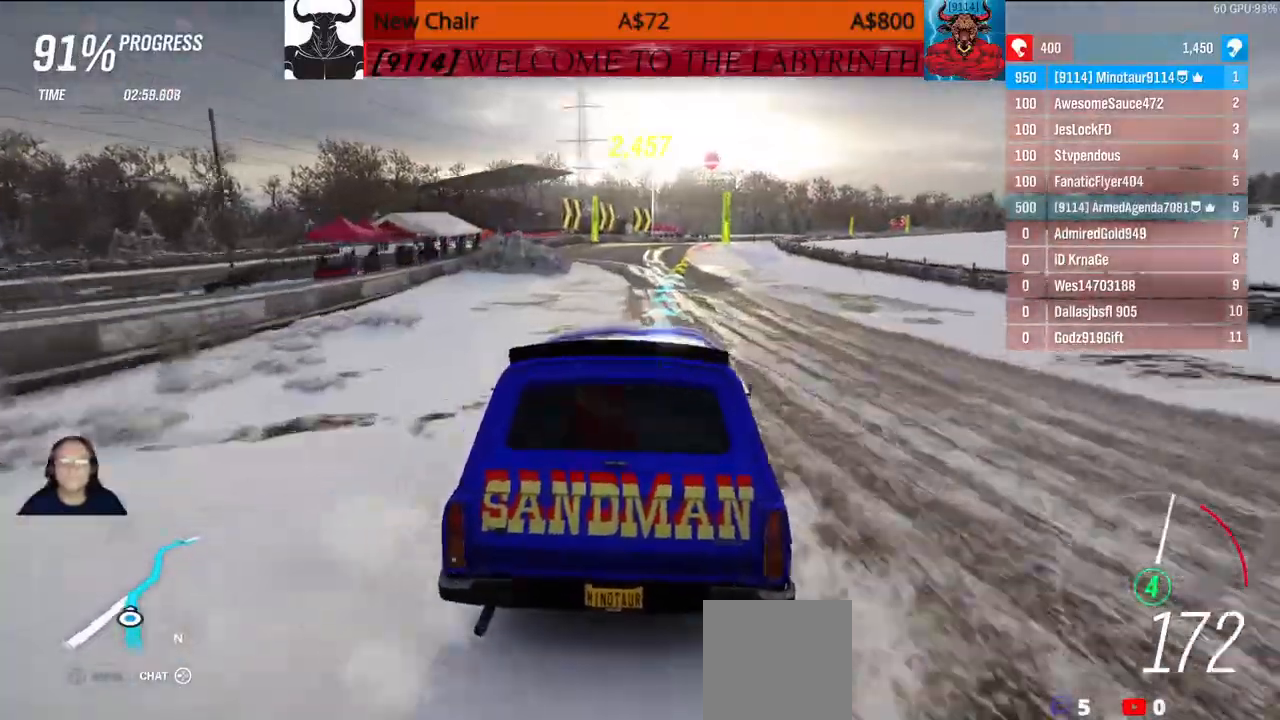
{"dt_ms": 500, "buttons": [], "left_stick": "center", "right_stick": "center"}
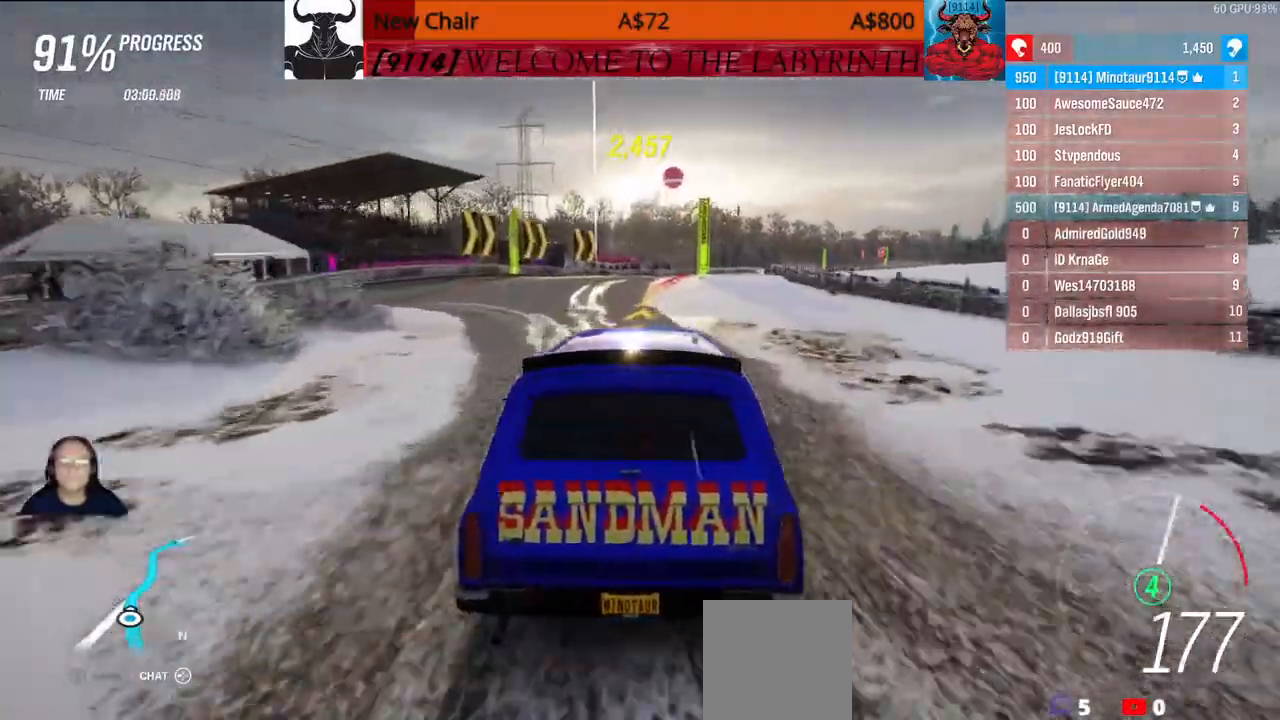
{"dt_ms": 500, "buttons": [], "left_stick": "center", "right_stick": "center", "events": []}
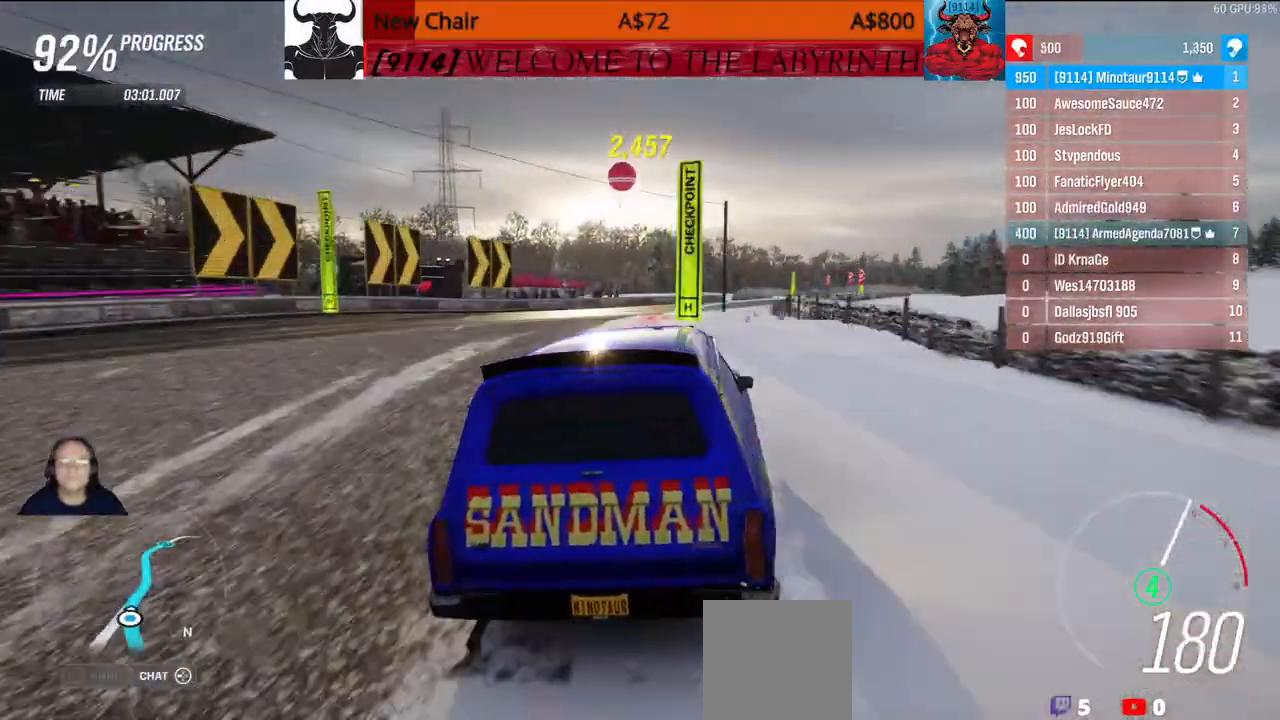
{"dt_ms": 500, "buttons": [], "left_stick": "left", "right_stick": "center", "events": [[83, "left_stick", "left"], [217, "left_stick", "center"], [383, "left_stick", "left"]]}
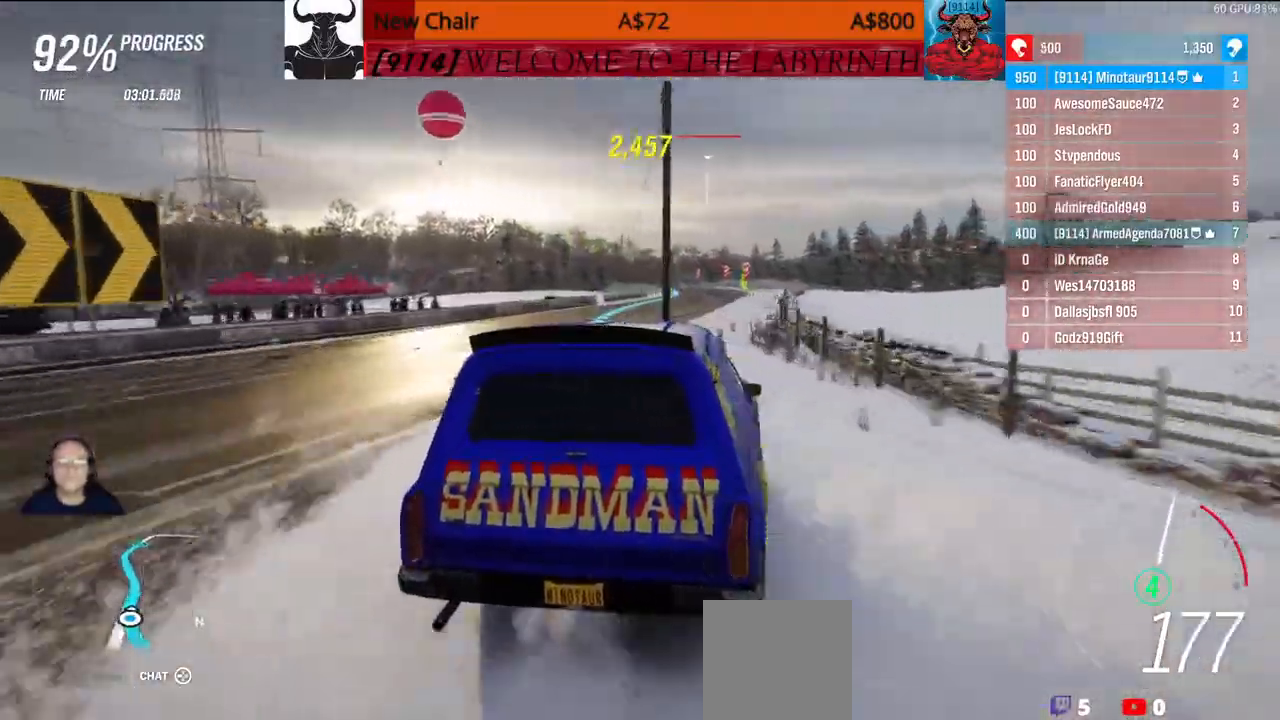
{"dt_ms": 500, "buttons": [], "left_stick": "center", "right_stick": "center", "events": [[367, "left_stick", "center"]]}